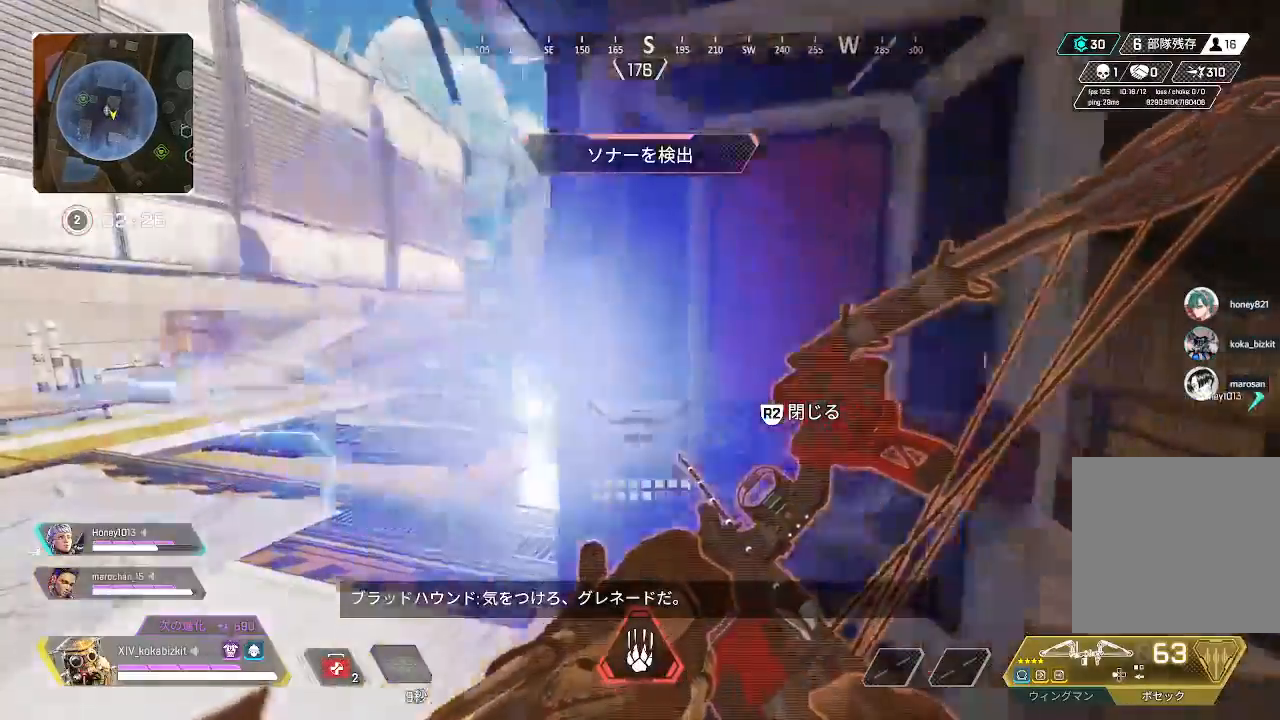
Gameplay with a controller (PlayStation layout); each line is a JSON object with the inputs held at the frame after it. "events" lists button and stick changes between this image and that frame as [ms after this image, input, new state], when the widget could be followed in between.
{"buttons": ["L2"], "left_stick": "left", "right_stick": "up", "events": [[117, "right_stick", "right"], [233, "L2", "down"], [333, "left_stick", "down-left"], [333, "right_stick", "center"], [433, "right_stick", "up"], [467, "left_stick", "left"]]}
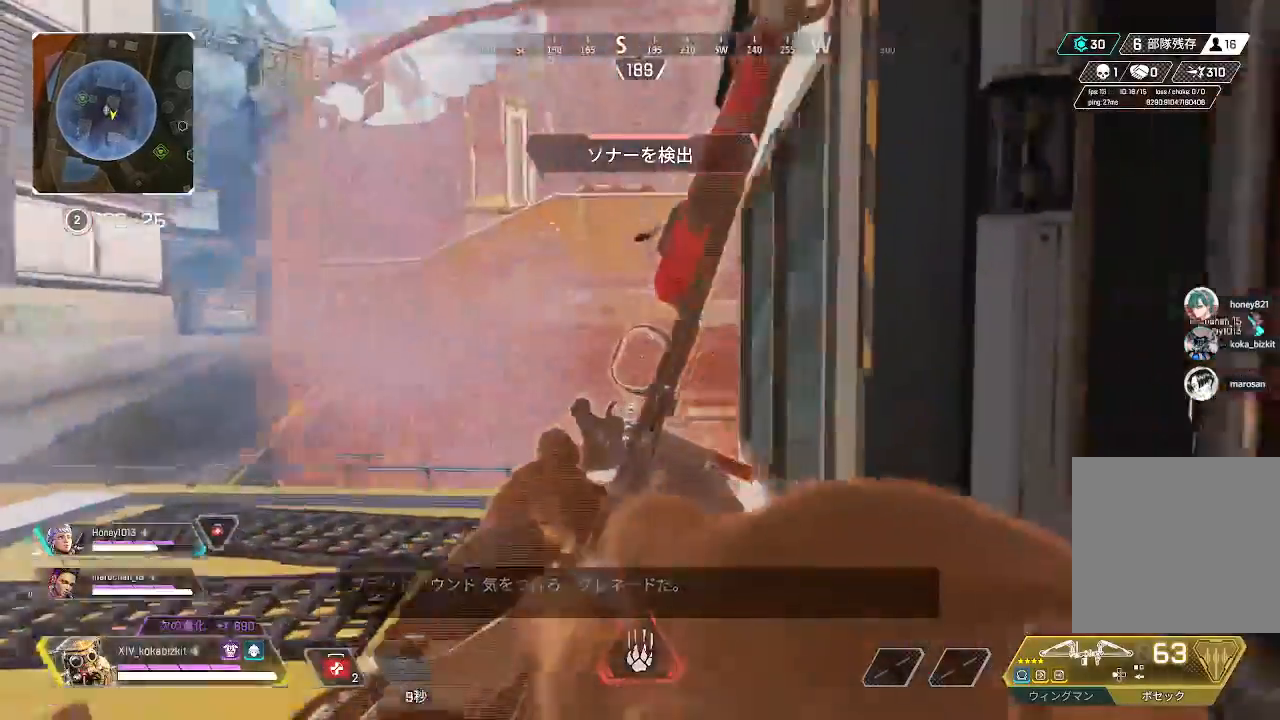
{"buttons": [], "left_stick": "down", "right_stick": "right", "events": [[50, "left_stick", "center"], [167, "right_stick", "up-right"], [383, "right_stick", "right"], [433, "L2", "up"], [500, "left_stick", "down"]]}
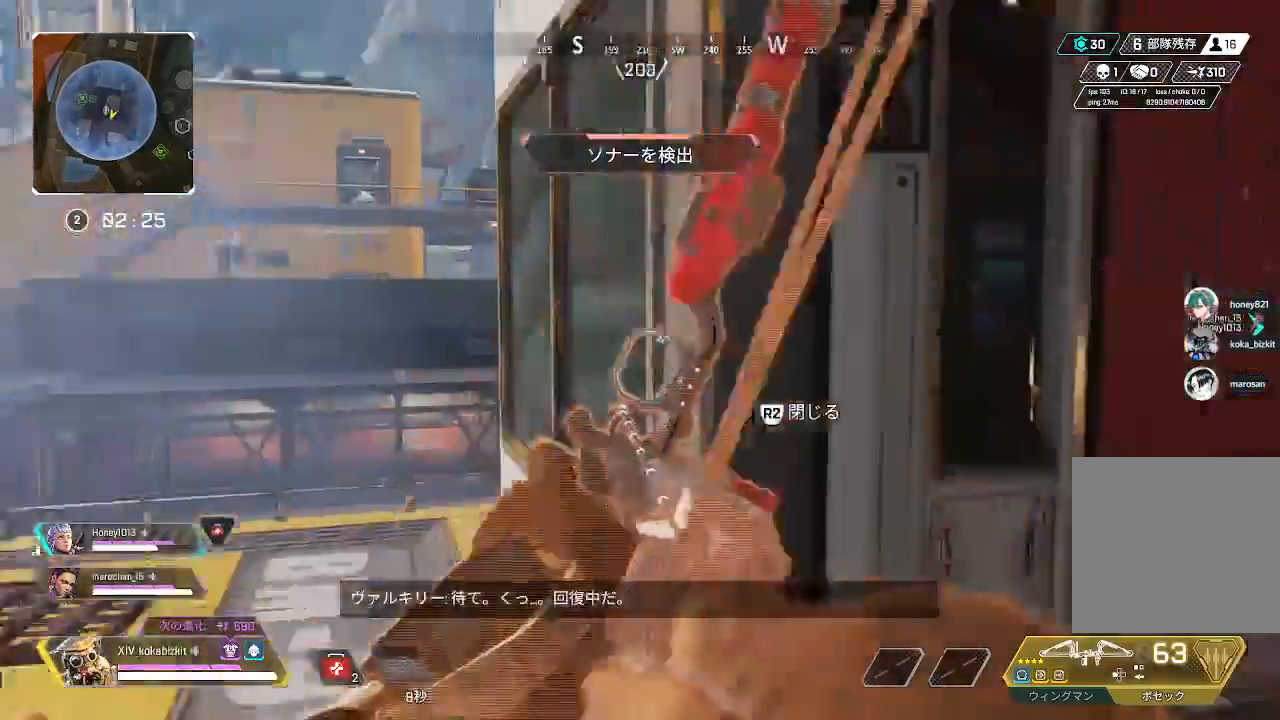
{"buttons": [], "left_stick": "up-right", "right_stick": "left", "events": [[117, "left_stick", "center"], [217, "right_stick", "center"], [350, "left_stick", "up-right"], [467, "right_stick", "left"]]}
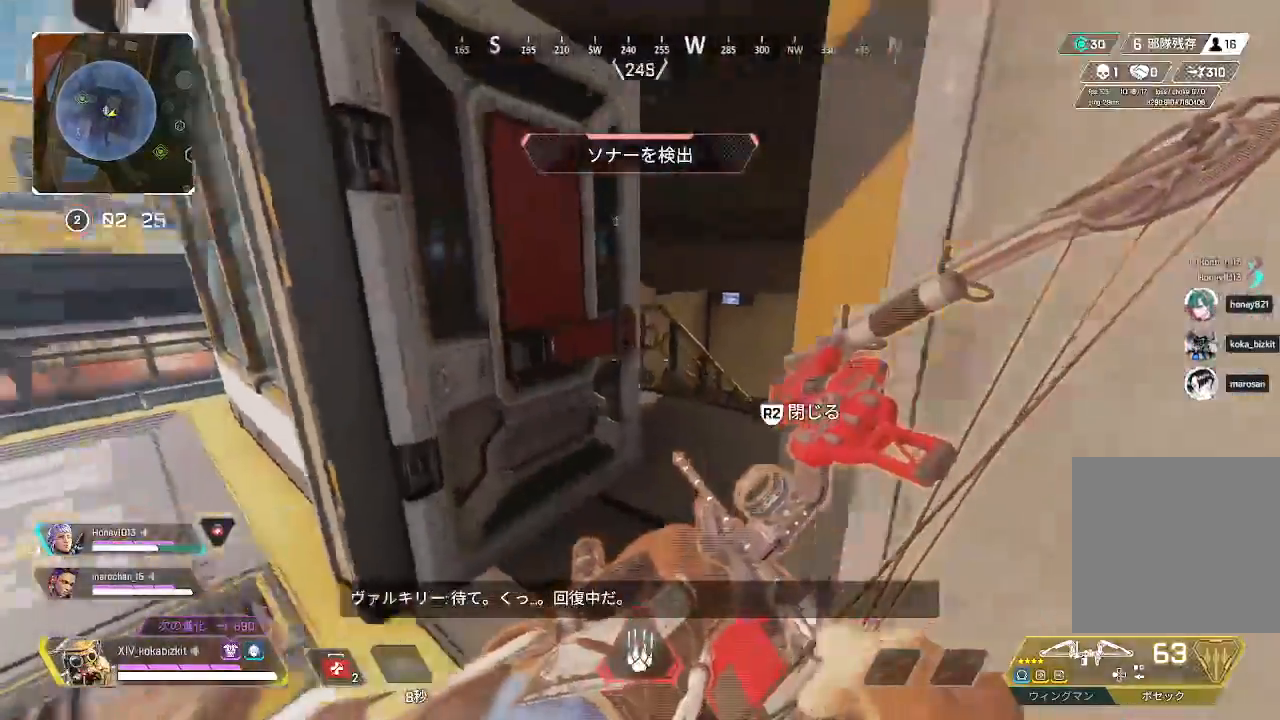
{"buttons": ["L2"], "left_stick": "right", "right_stick": "up-left", "events": [[17, "left_stick", "center"], [117, "left_stick", "left"], [200, "right_stick", "center"], [217, "left_stick", "up"], [250, "L2", "down"], [350, "right_stick", "up"], [467, "left_stick", "right"], [483, "right_stick", "up-left"]]}
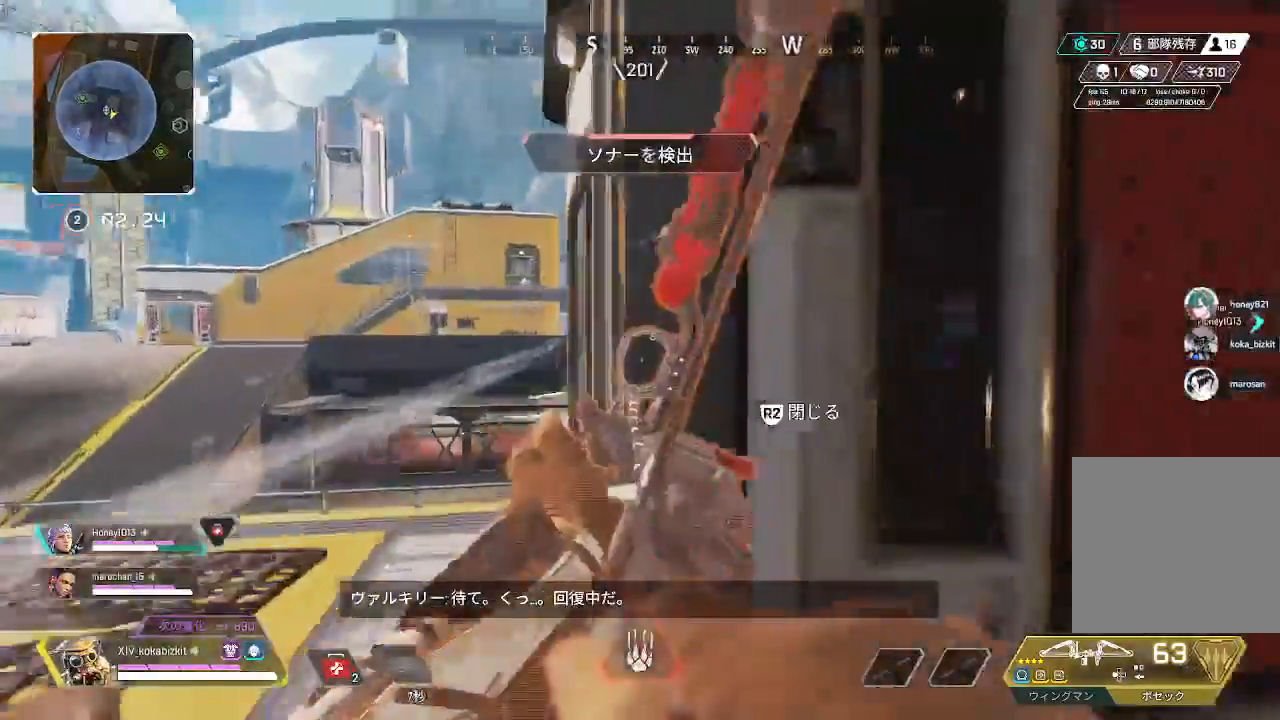
{"buttons": [], "left_stick": "right", "right_stick": "center", "events": [[83, "right_stick", "left"], [283, "L2", "up"], [300, "left_stick", "center"], [367, "left_stick", "right"], [417, "right_stick", "center"]]}
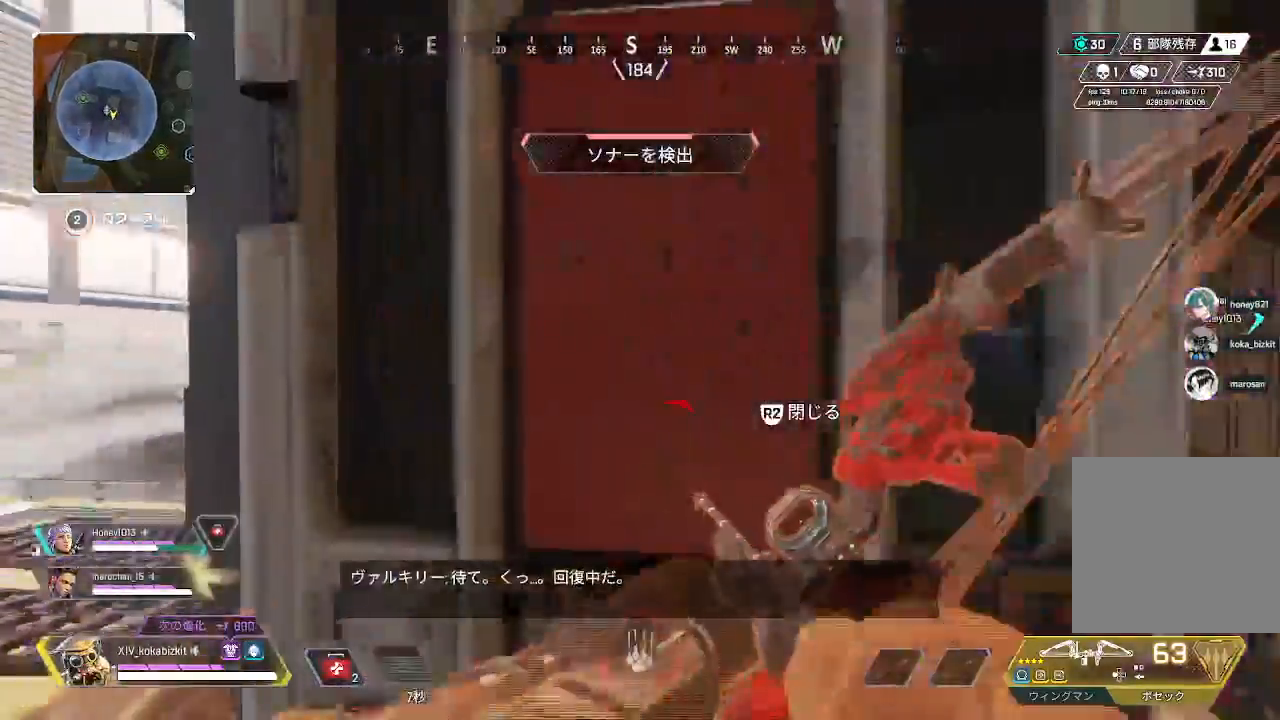
{"buttons": [], "left_stick": "center", "right_stick": "up-left"}
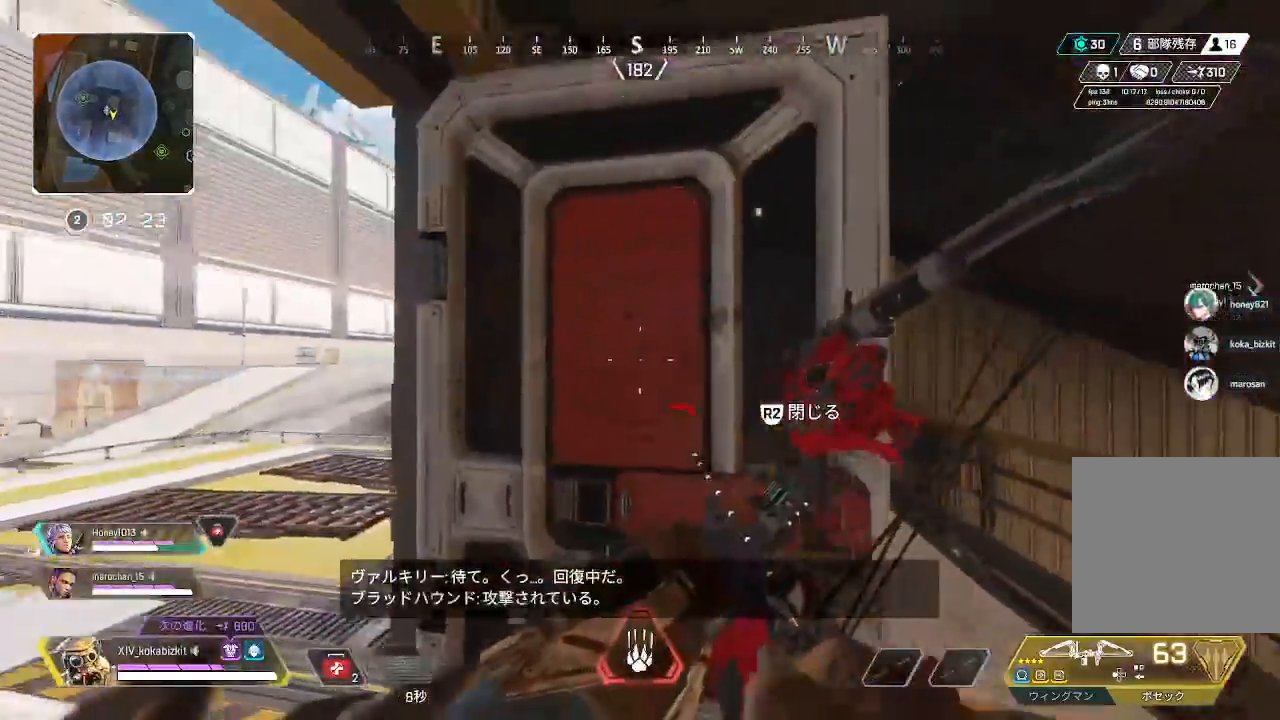
{"buttons": ["L2", "R1"], "left_stick": "center", "right_stick": "right", "events": [[17, "left_stick", "left"], [83, "L2", "down"], [150, "right_stick", "center"], [317, "R1", "down"], [333, "right_stick", "up-right"], [483, "right_stick", "right"], [500, "left_stick", "center"]]}
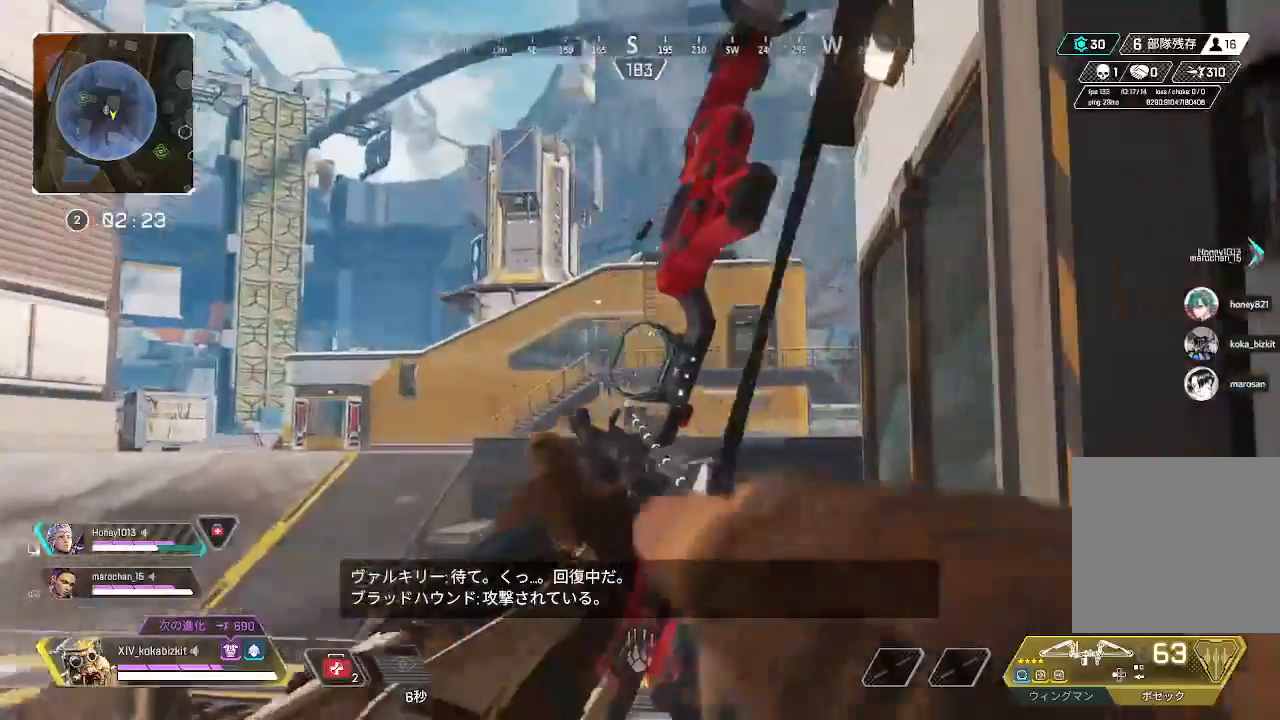
{"buttons": ["L2", "R1"], "left_stick": "center", "right_stick": "center"}
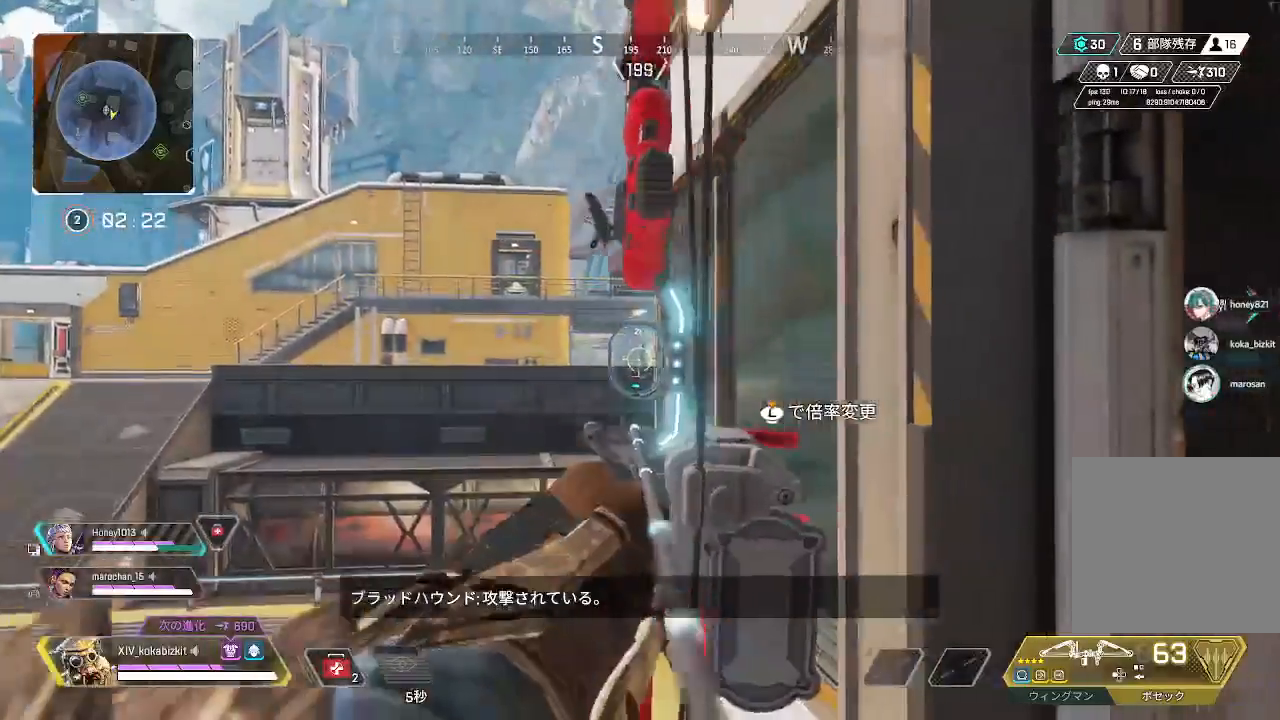
{"buttons": ["L2", "R1"], "left_stick": "left", "right_stick": "right", "events": [[50, "left_stick", "left"], [100, "left_stick", "down-left"], [217, "left_stick", "center"], [400, "left_stick", "left"], [400, "right_stick", "right"]]}
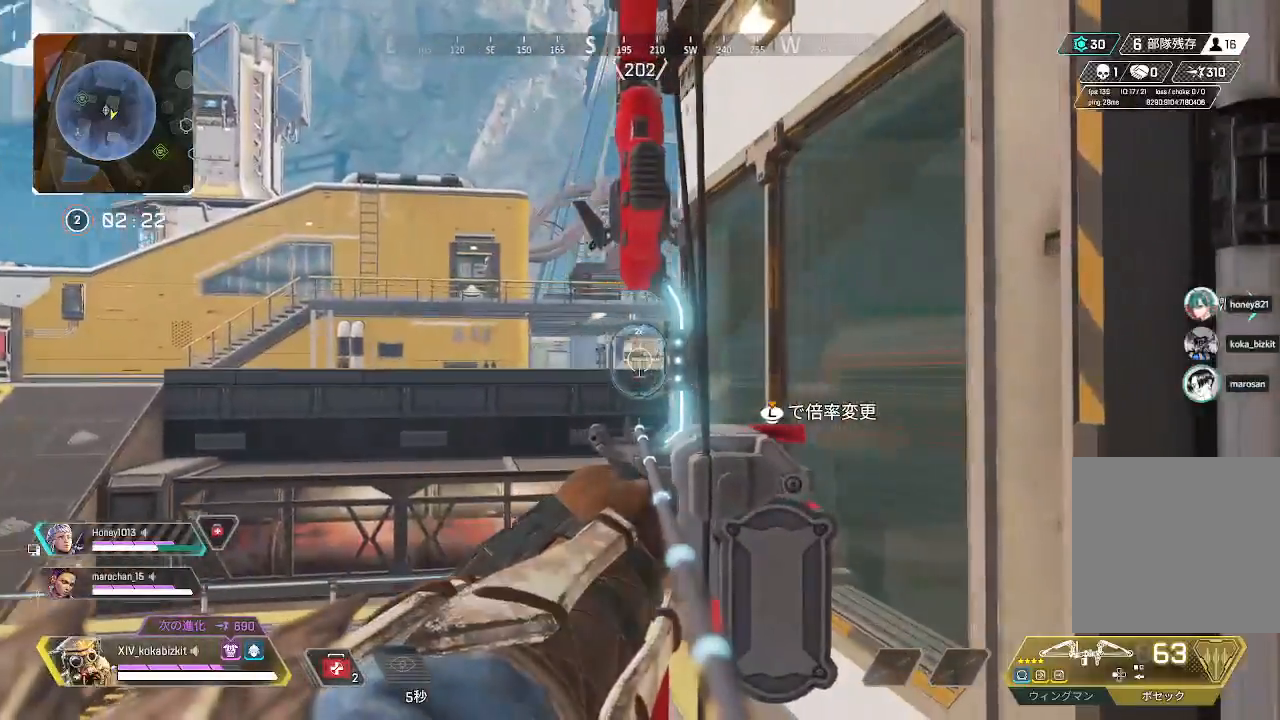
{"buttons": ["L2", "R1"], "left_stick": "left", "right_stick": "right", "events": []}
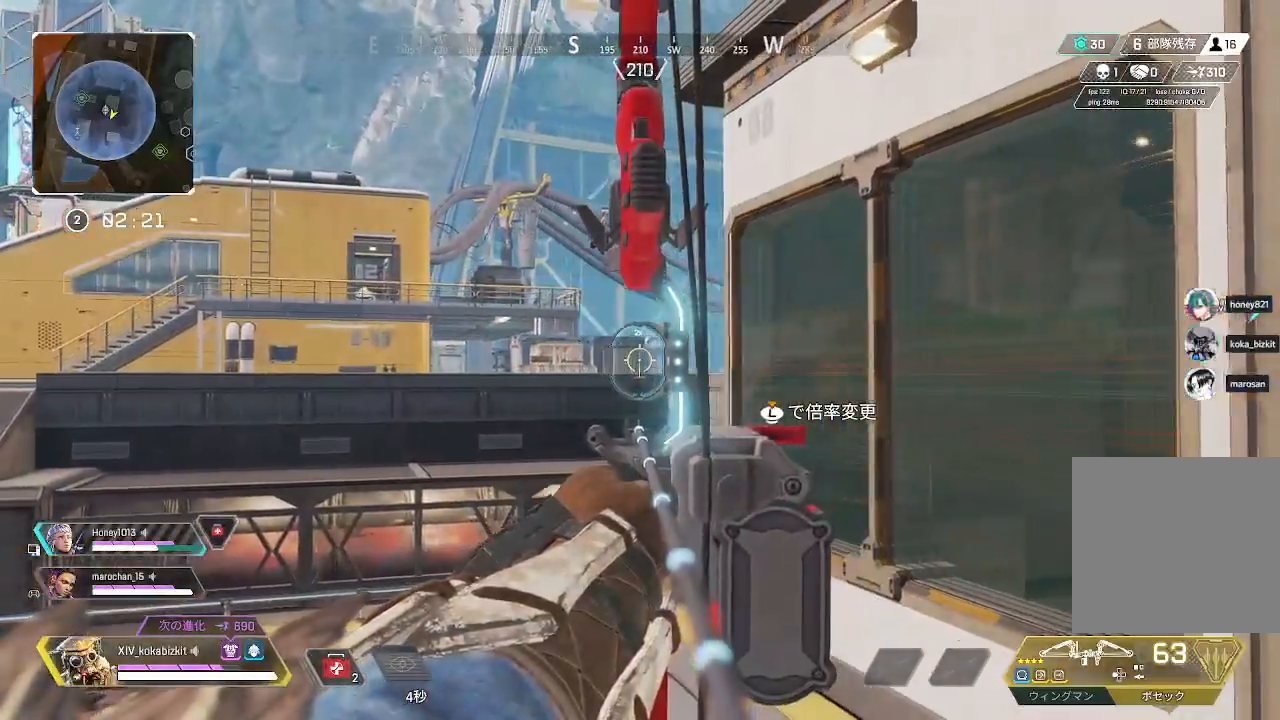
{"buttons": ["L2", "R1"], "left_stick": "left", "right_stick": "center", "events": [[317, "right_stick", "center"]]}
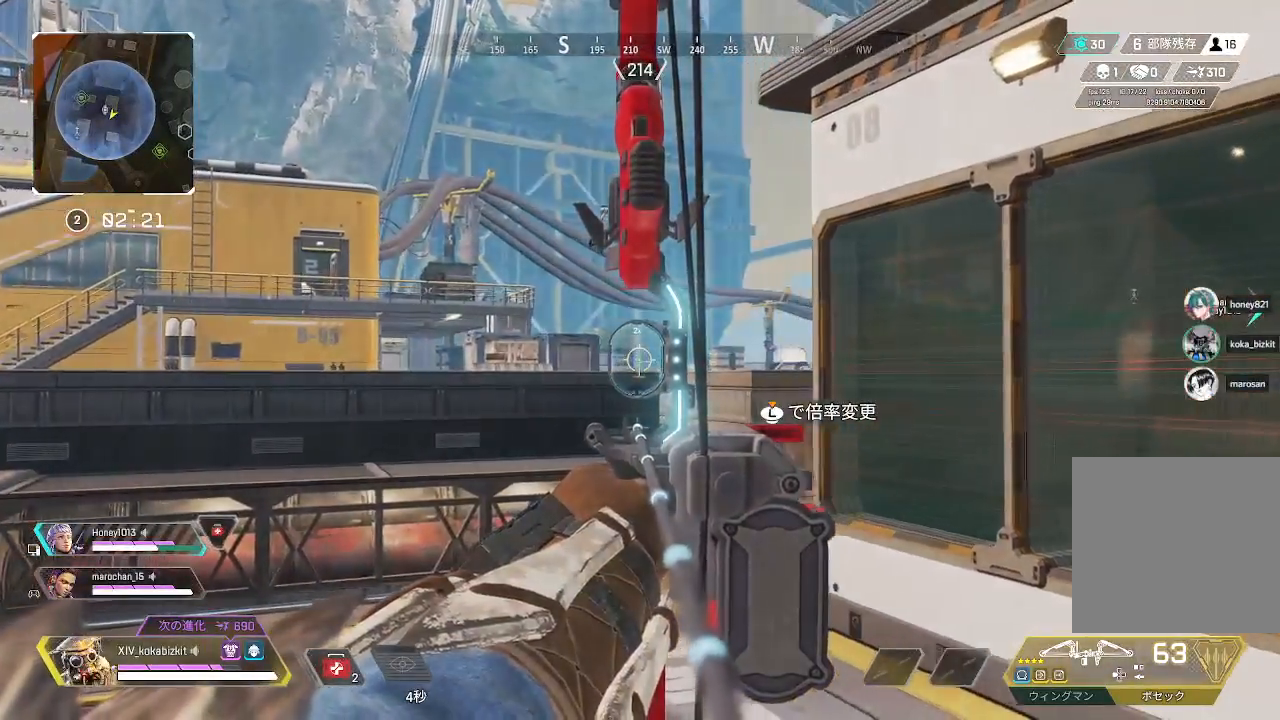
{"buttons": ["L2", "R1"], "left_stick": "right", "right_stick": "left", "events": [[50, "left_stick", "center"], [350, "right_stick", "left"], [400, "left_stick", "right"]]}
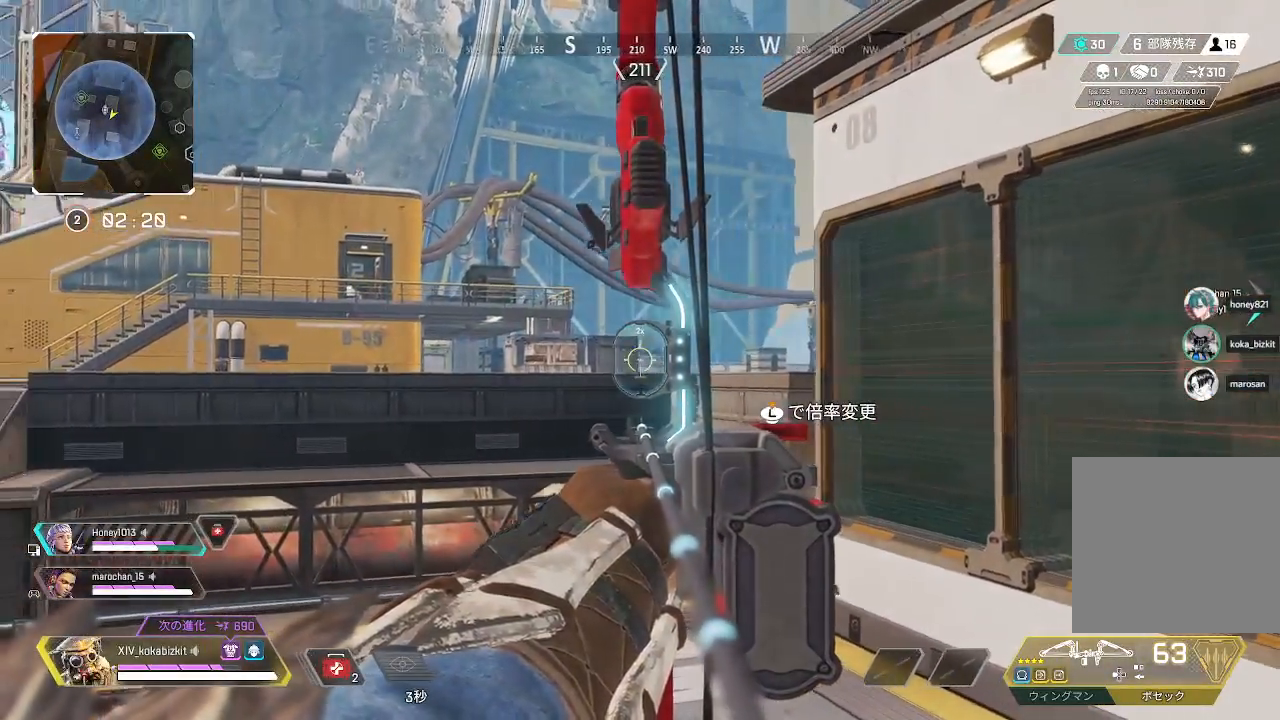
{"buttons": ["L2", "R1"], "left_stick": "right", "right_stick": "left", "events": [[100, "right_stick", "center"], [117, "left_stick", "center"], [217, "left_stick", "right"], [217, "right_stick", "left"]]}
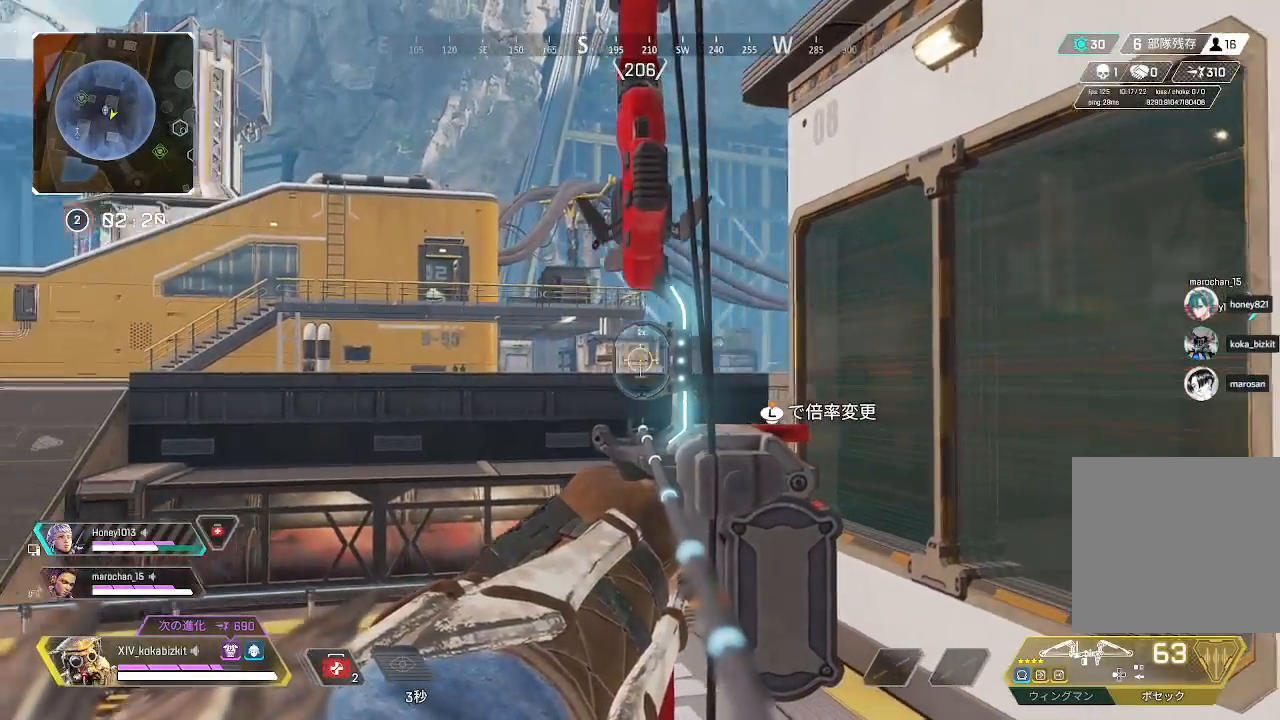
{"buttons": ["L2", "R1"], "left_stick": "up-right", "right_stick": "up-left", "events": [[167, "right_stick", "center"], [317, "right_stick", "up-left"], [467, "left_stick", "up-right"]]}
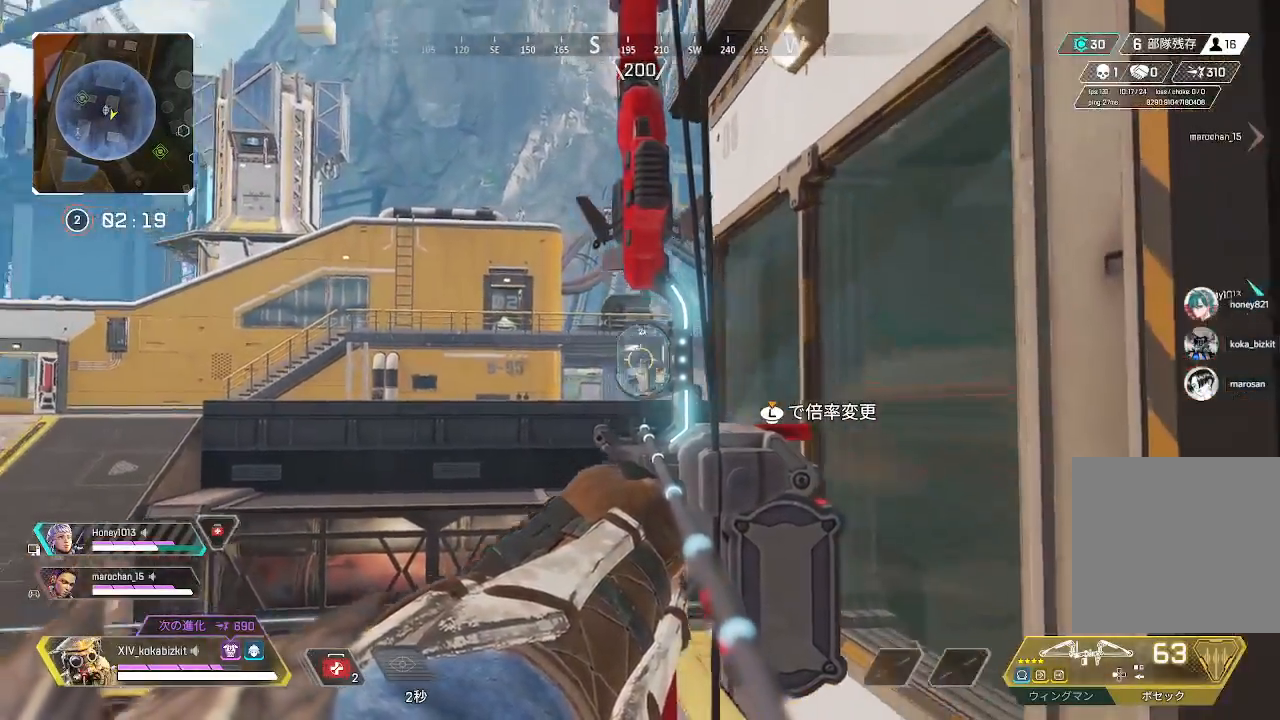
{"buttons": [], "left_stick": "right", "right_stick": "down", "events": [[367, "left_stick", "right"], [450, "R1", "up"], [483, "L2", "up"], [483, "right_stick", "down"]]}
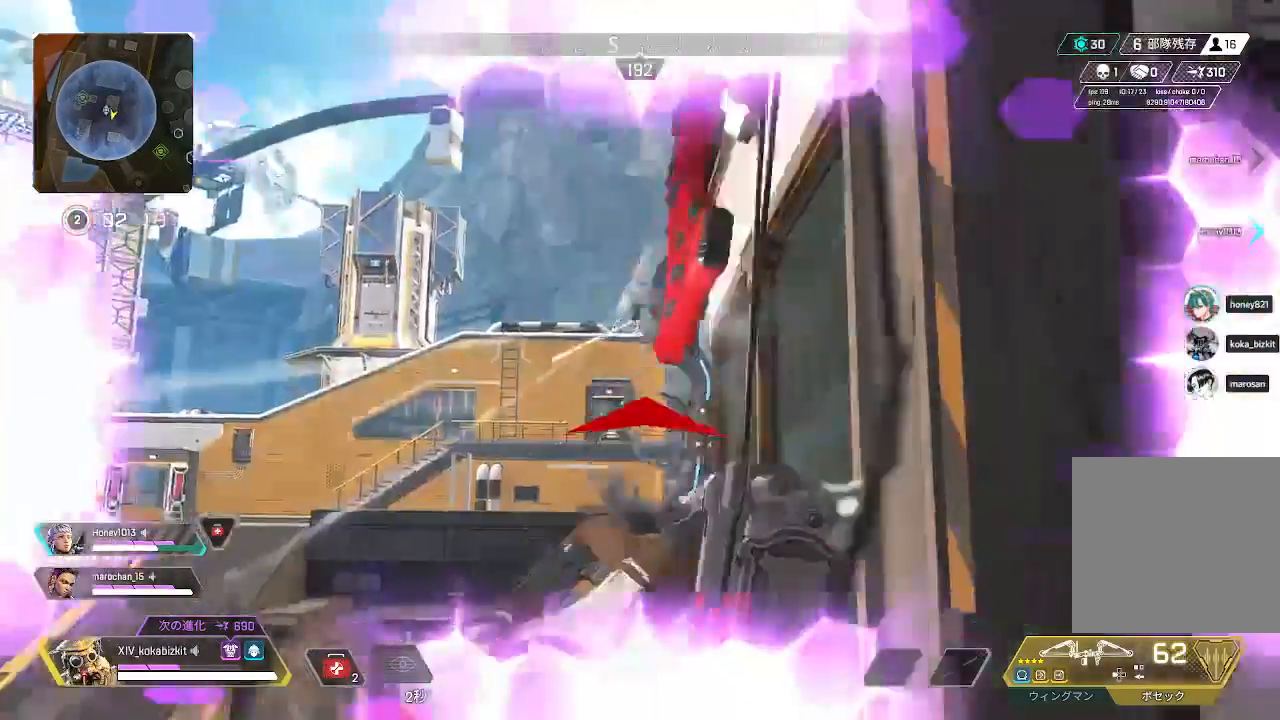
{"buttons": ["L1"], "left_stick": "center", "right_stick": "center", "events": [[100, "right_stick", "center"], [150, "L1", "down"], [383, "left_stick", "center"]]}
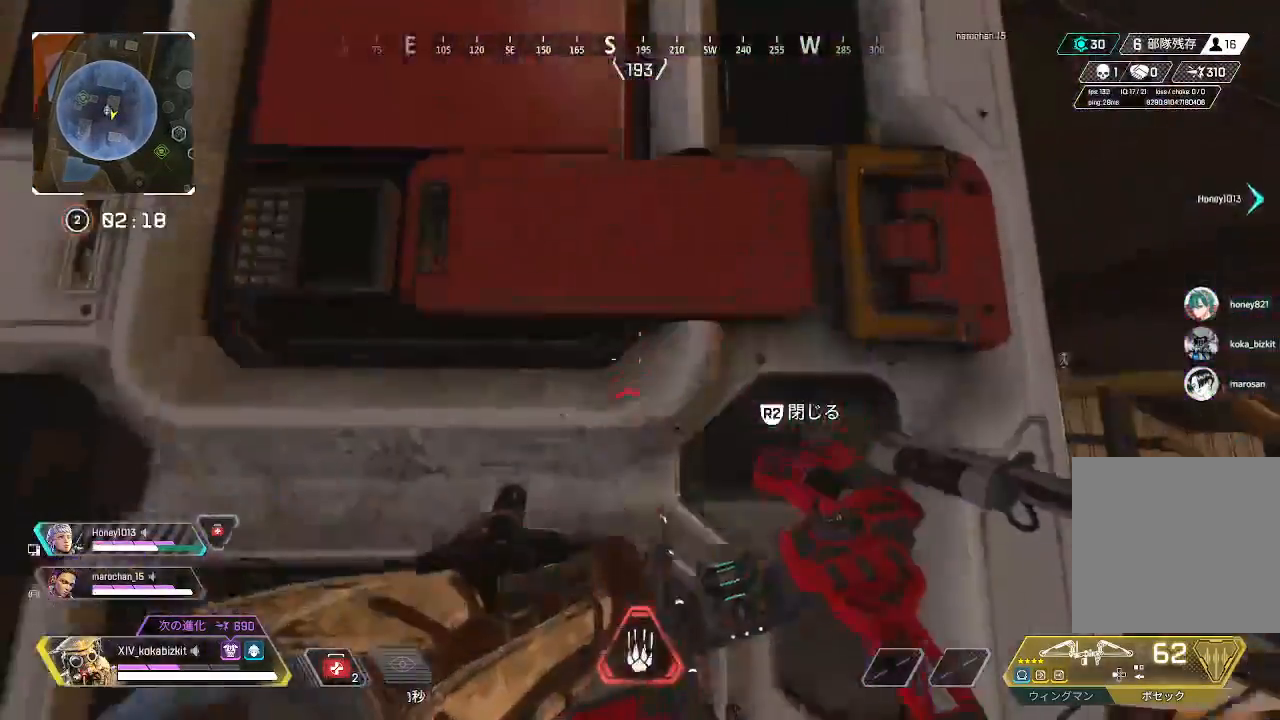
{"buttons": [], "left_stick": "center", "right_stick": "center", "events": [[67, "DPAD_UP", "down"], [400, "DPAD_UP", "up"], [467, "L1", "up"]]}
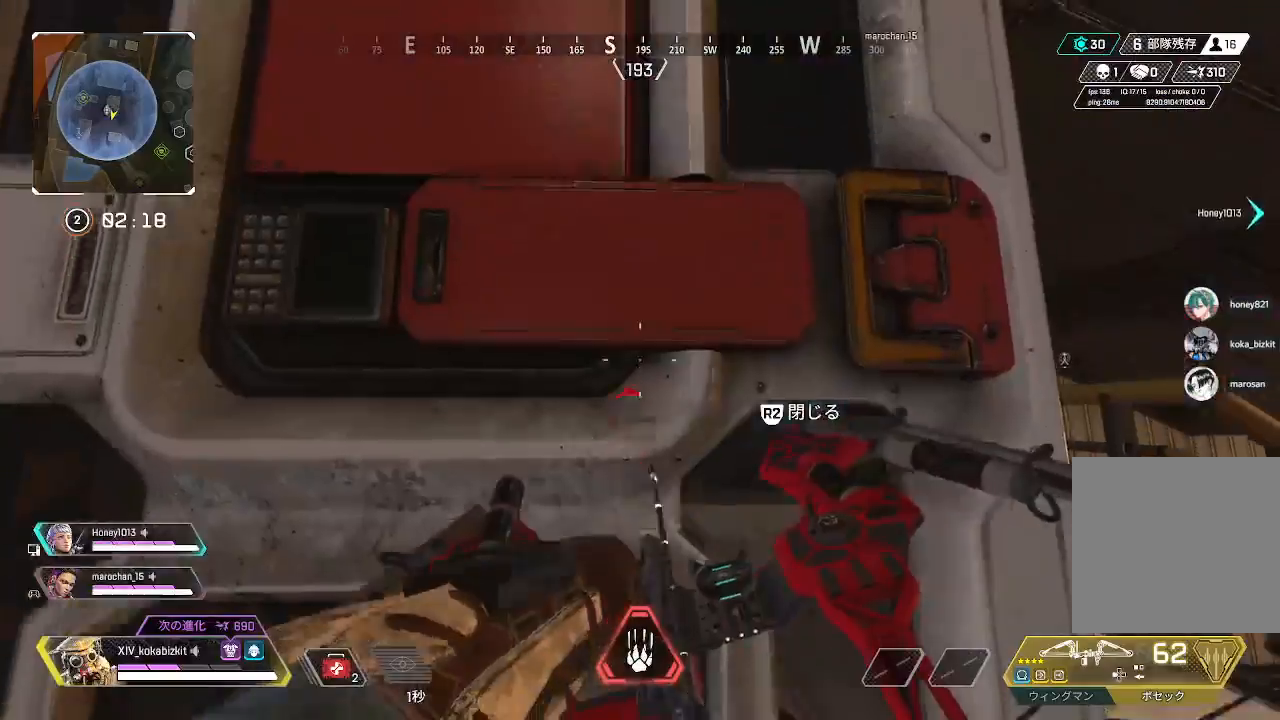
{"buttons": ["L2", "R1"], "left_stick": "center", "right_stick": "center", "events": [[83, "left_stick", "left"], [250, "R1", "down"], [350, "left_stick", "up-left"], [367, "L2", "down"], [400, "right_stick", "right"], [500, "left_stick", "center"], [500, "right_stick", "center"]]}
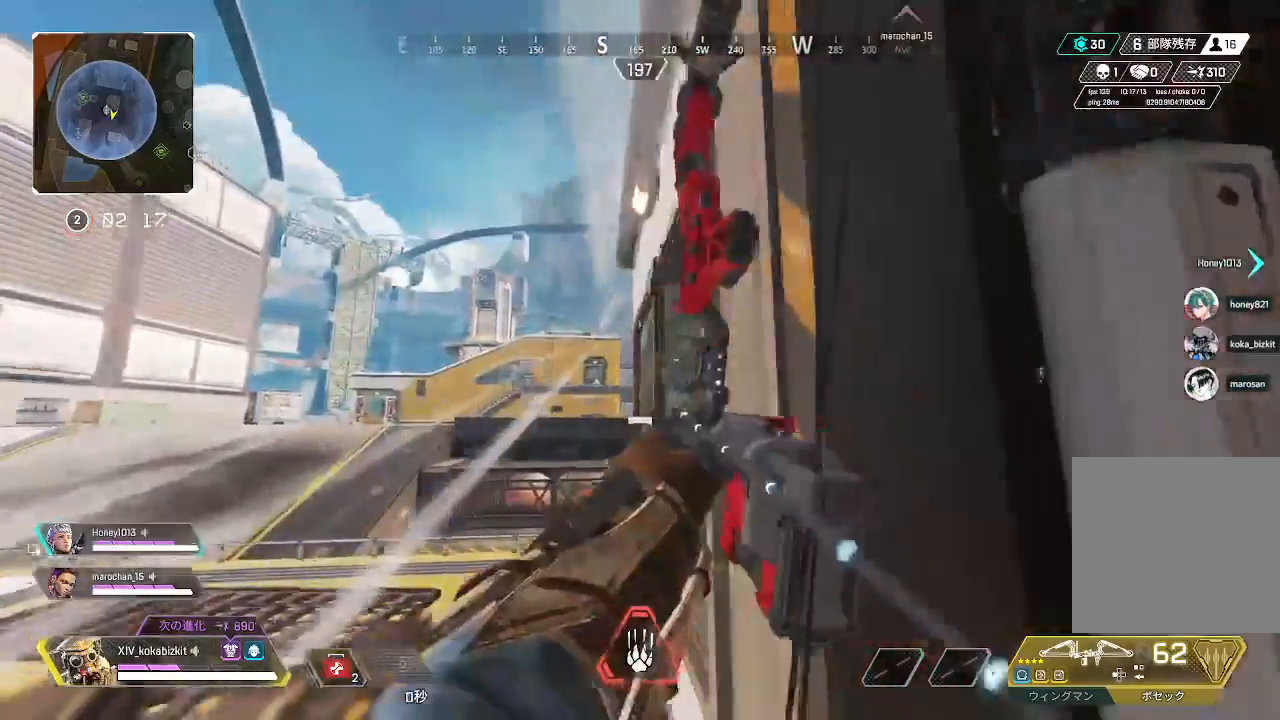
{"buttons": ["L2", "R1"], "left_stick": "left", "right_stick": "left", "events": [[67, "right_stick", "up-left"], [167, "right_stick", "up-right"], [267, "right_stick", "up-left"], [283, "left_stick", "left"], [383, "right_stick", "left"]]}
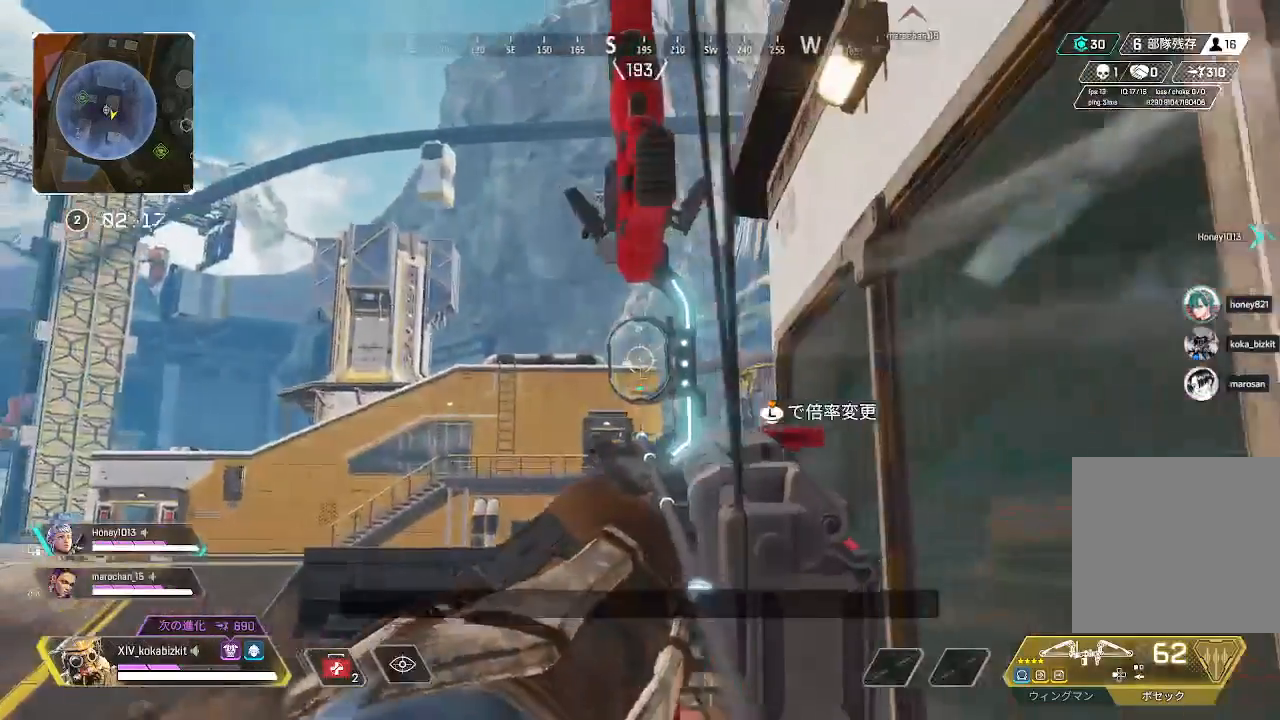
{"buttons": ["L2"], "left_stick": "center", "right_stick": "center", "events": [[67, "left_stick", "center"], [167, "right_stick", "center"], [317, "left_stick", "right"], [483, "R1", "up"], [500, "left_stick", "center"]]}
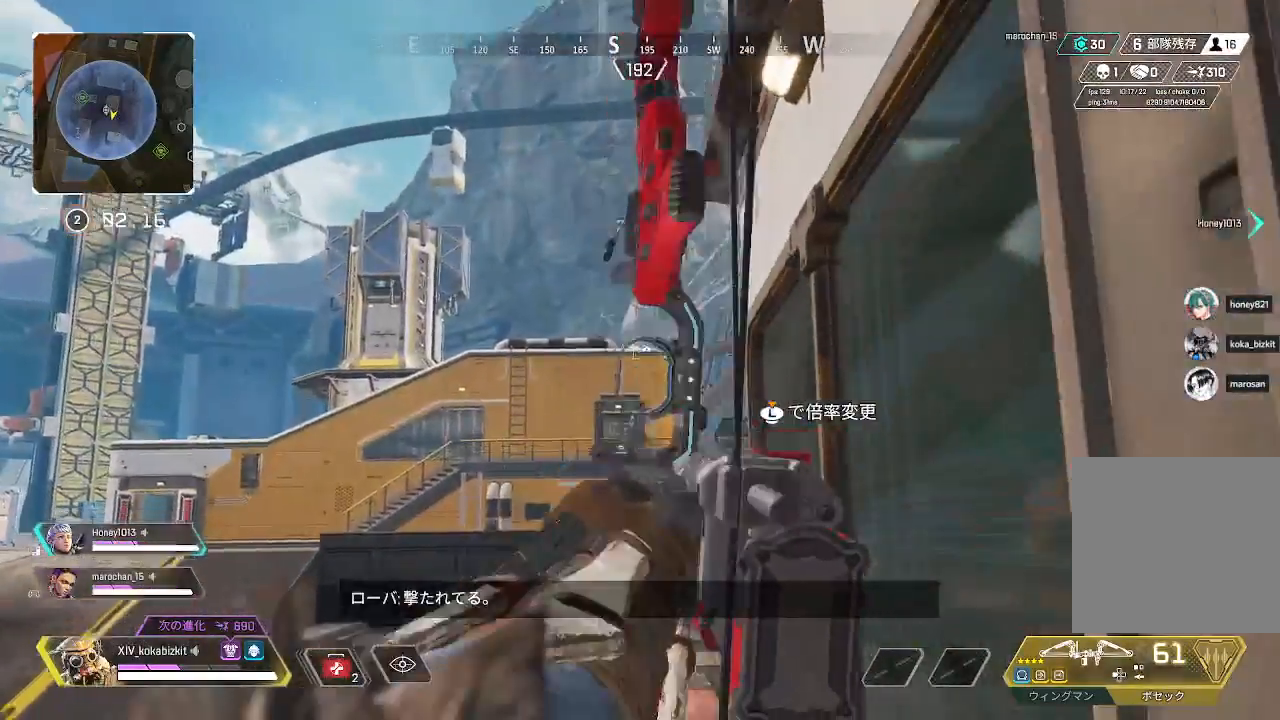
{"buttons": ["L2", "R1"], "left_stick": "center", "right_stick": "center", "events": [[83, "R1", "down"], [83, "left_stick", "down-left"], [217, "left_stick", "up-right"], [300, "left_stick", "center"]]}
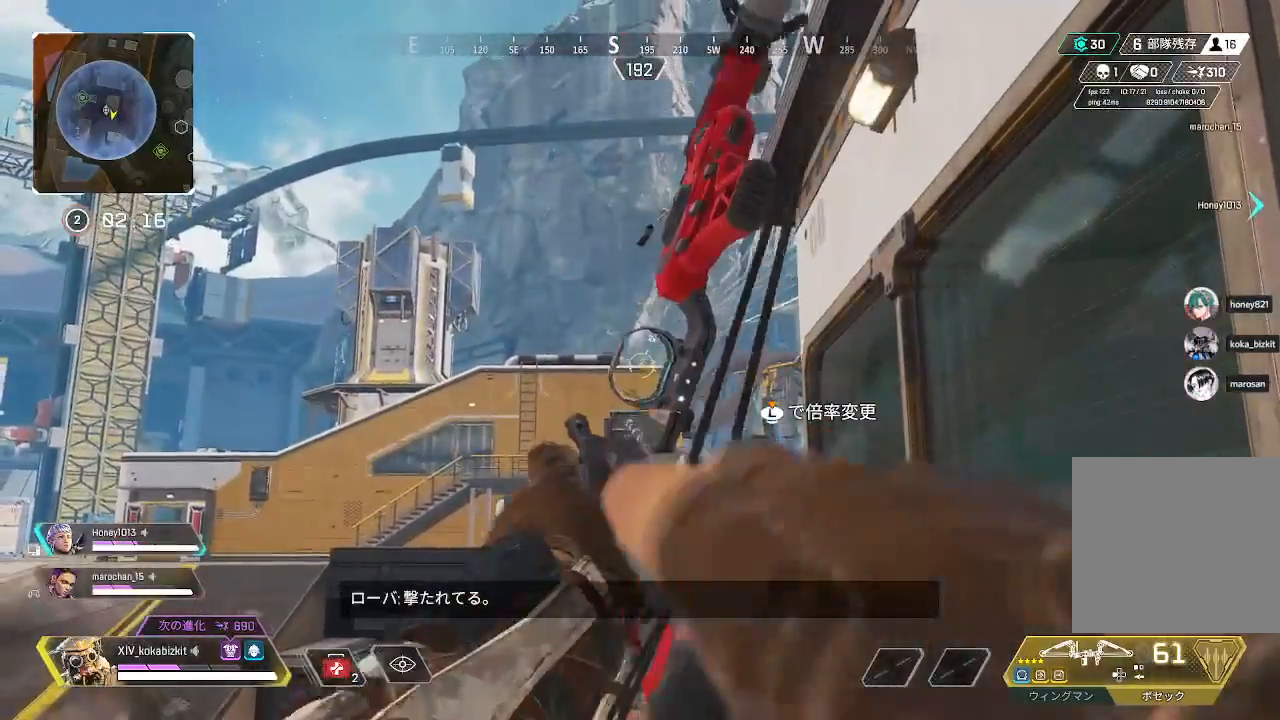
{"buttons": ["L2", "R1"], "left_stick": "center", "right_stick": "center", "events": []}
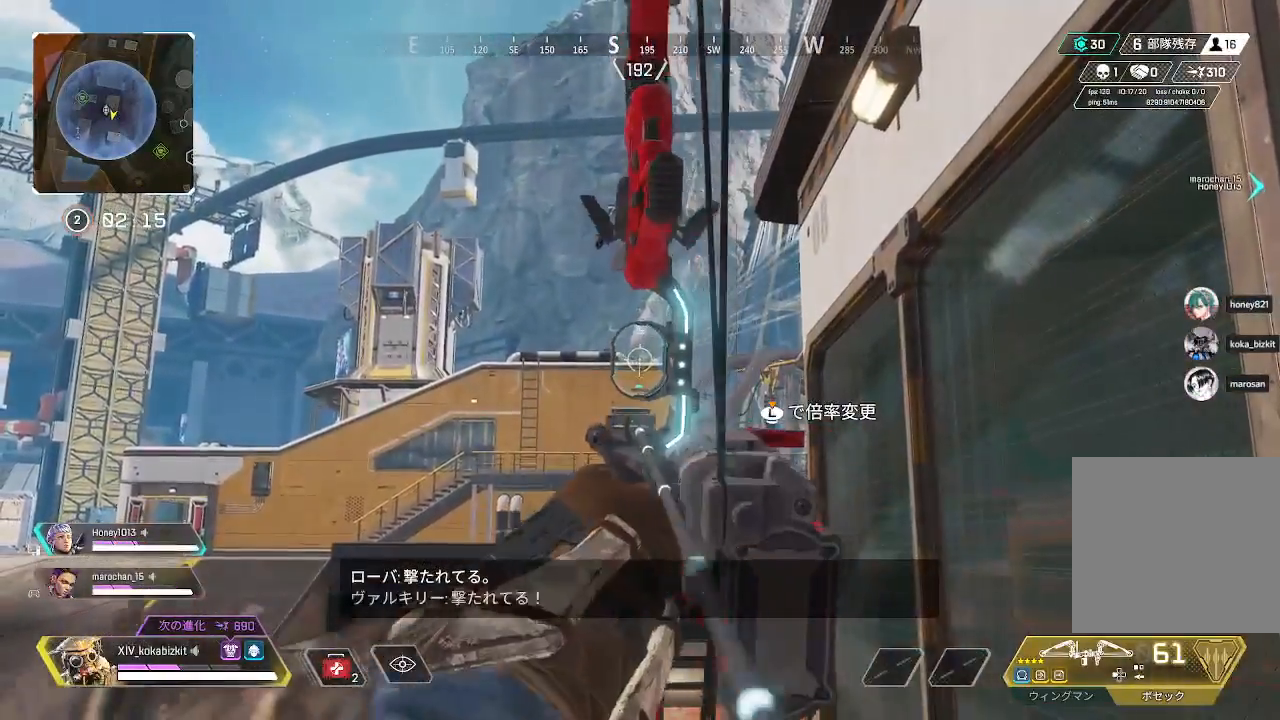
{"buttons": ["L2", "R1"], "left_stick": "center", "right_stick": "left", "events": [[467, "right_stick", "left"]]}
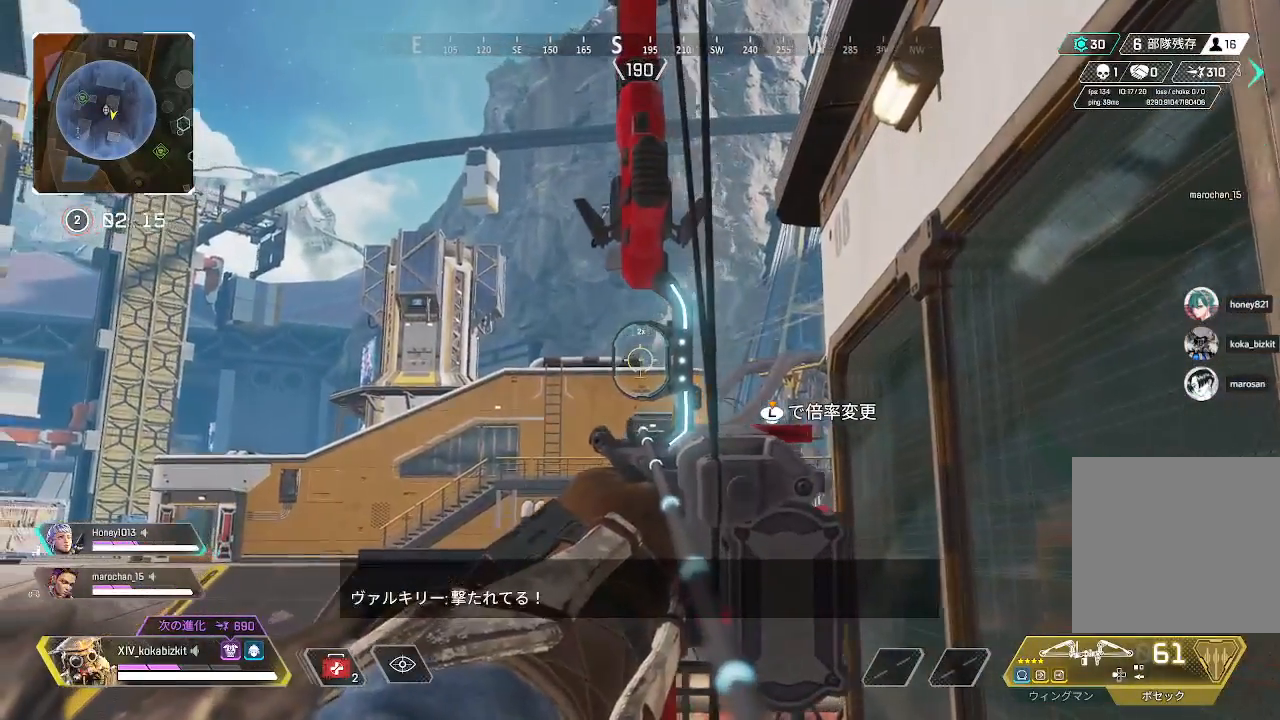
{"buttons": ["L2", "R1"], "left_stick": "down", "right_stick": "down", "events": [[50, "right_stick", "center"], [200, "left_stick", "right"], [233, "right_stick", "right"], [317, "right_stick", "down"], [367, "left_stick", "down"]]}
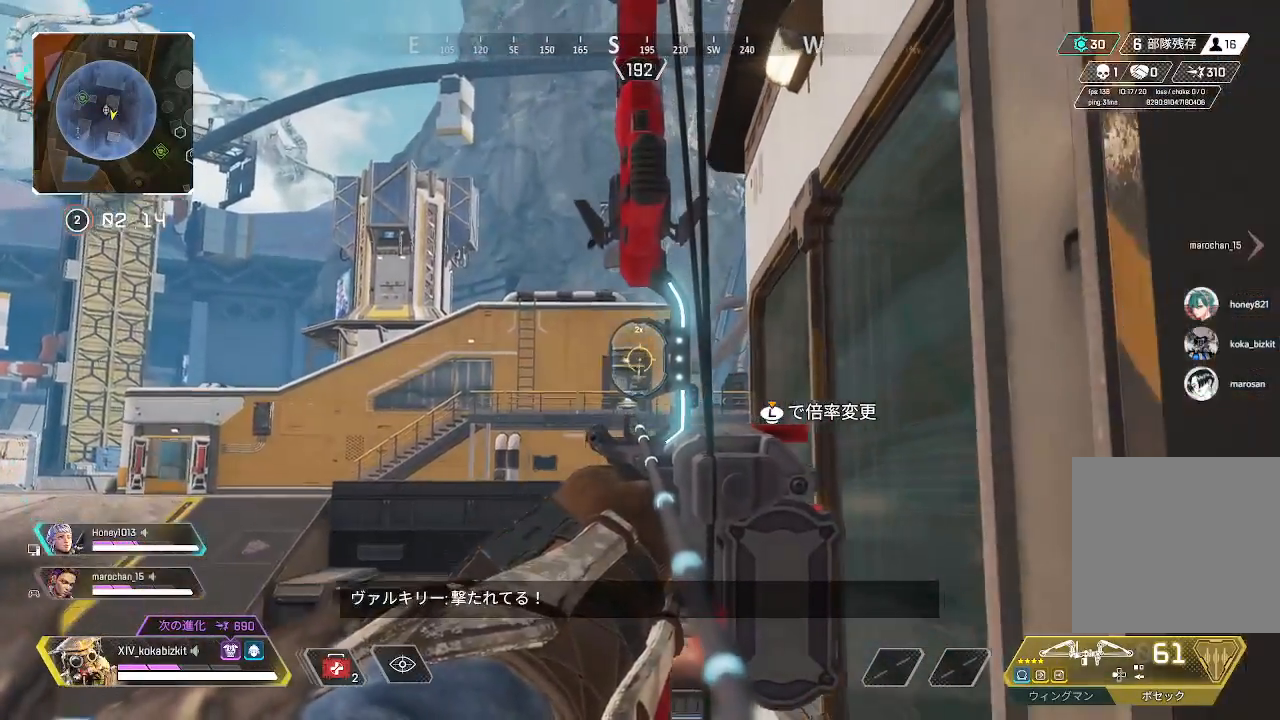
{"buttons": ["L2", "R1"], "left_stick": "center", "right_stick": "down", "events": [[17, "left_stick", "center"], [33, "right_stick", "center"], [233, "right_stick", "up"], [283, "left_stick", "right"], [383, "right_stick", "center"], [417, "left_stick", "center"], [433, "right_stick", "down"]]}
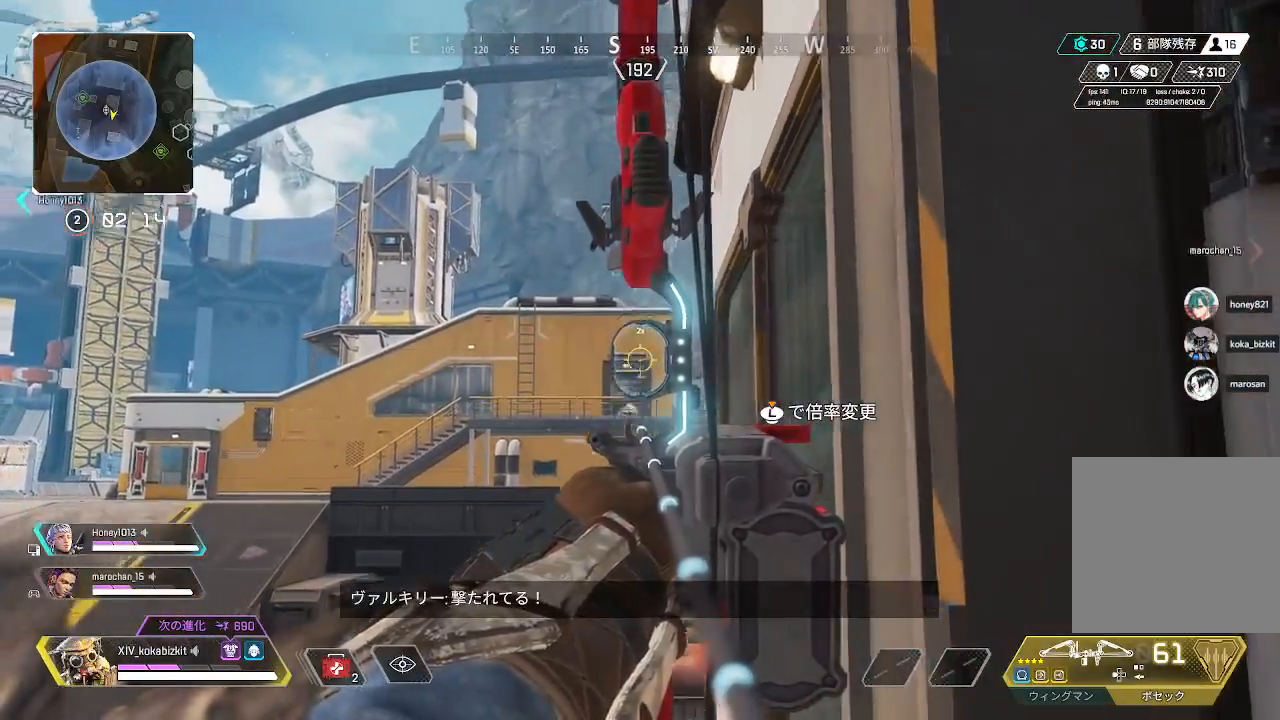
{"buttons": ["L2", "R1"], "left_stick": "center", "right_stick": "center", "events": [[83, "right_stick", "center"], [167, "left_stick", "left"], [233, "right_stick", "up"], [300, "left_stick", "center"], [433, "right_stick", "center"]]}
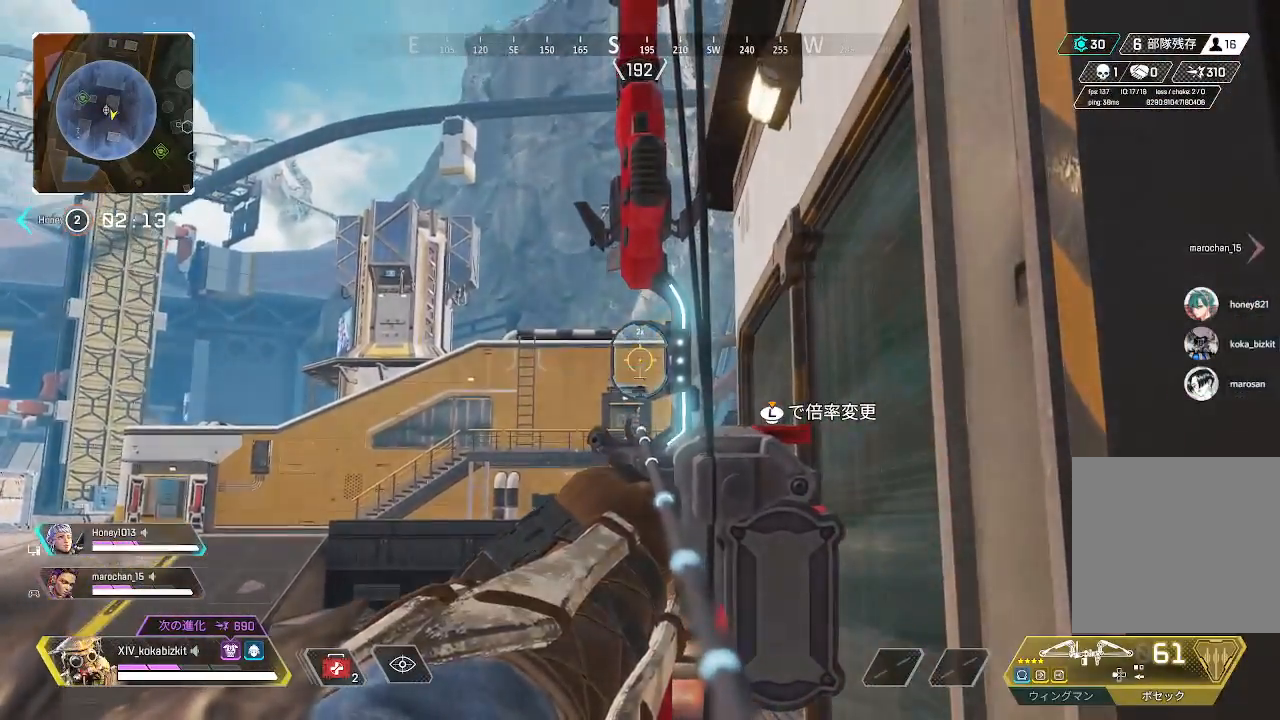
{"buttons": ["L2", "R1"], "left_stick": "center", "right_stick": "center", "events": [[67, "right_stick", "up-left"], [200, "right_stick", "center"], [300, "right_stick", "up"], [433, "right_stick", "center"]]}
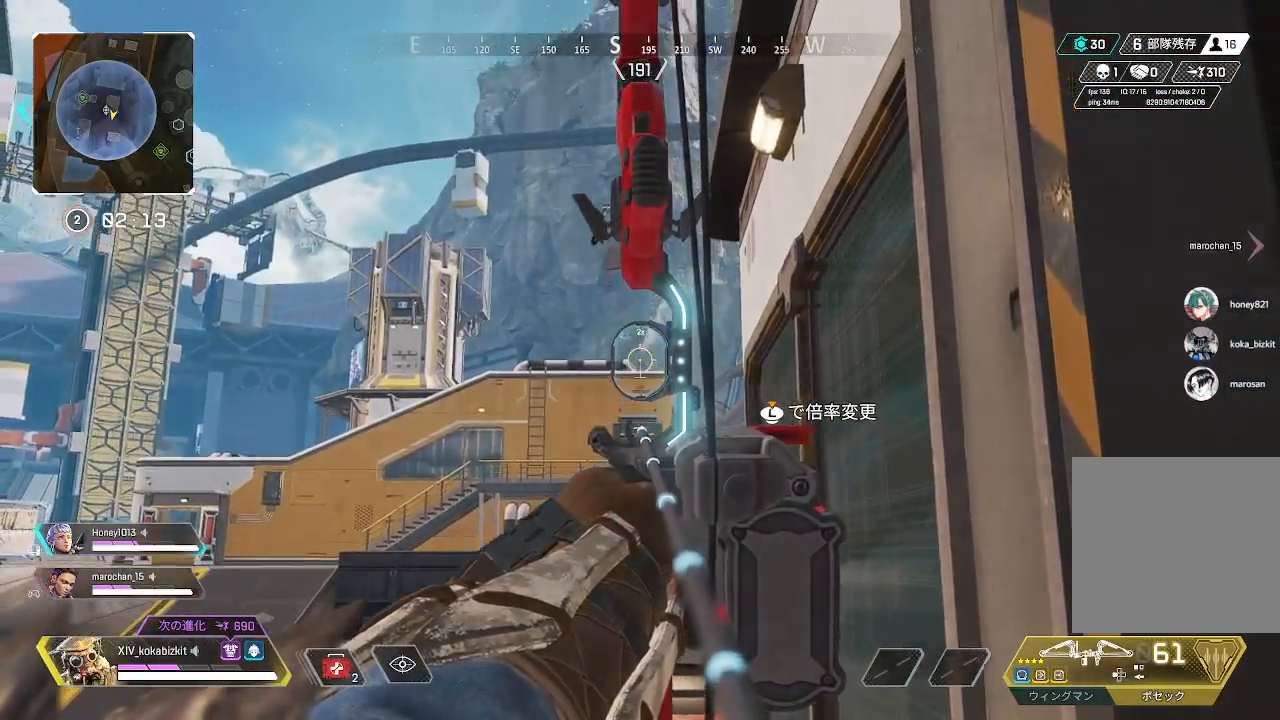
{"buttons": ["L2", "R1"], "left_stick": "center", "right_stick": "left", "events": [[500, "right_stick", "left"]]}
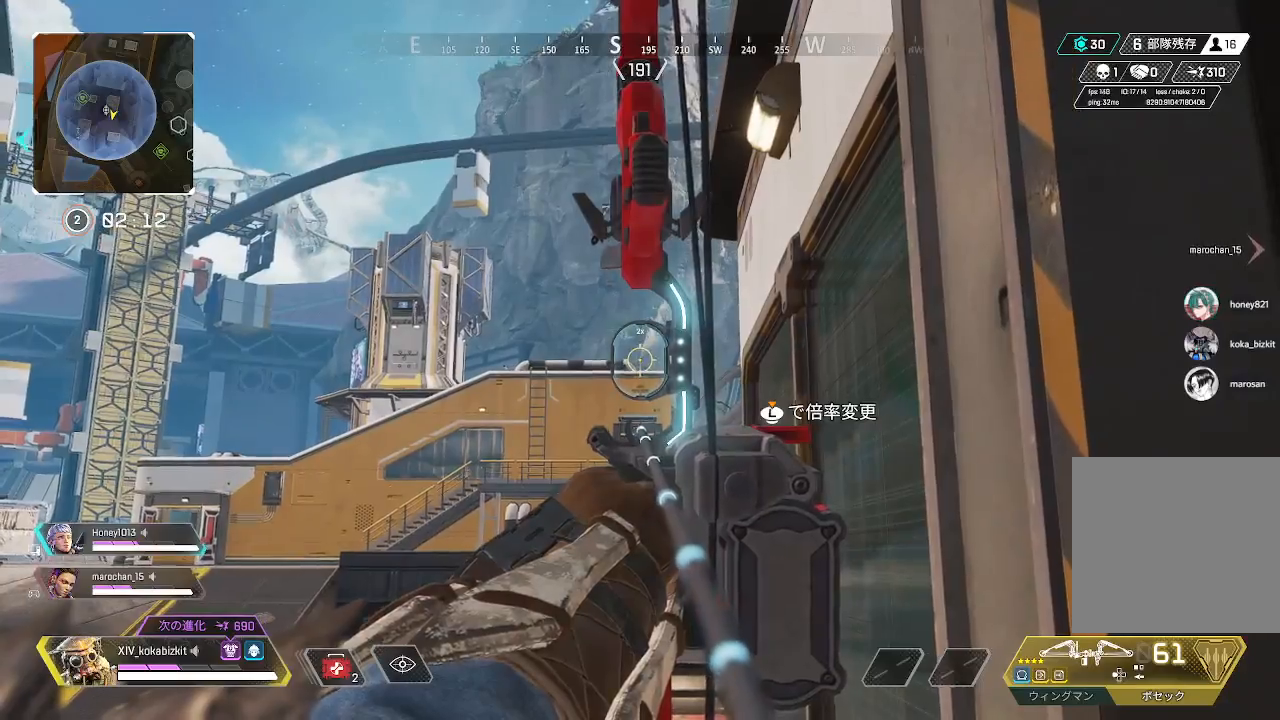
{"buttons": ["L2", "R1"], "left_stick": "center", "right_stick": "center", "events": [[50, "left_stick", "down-left"], [283, "right_stick", "down-left"], [483, "right_stick", "center"], [500, "left_stick", "center"]]}
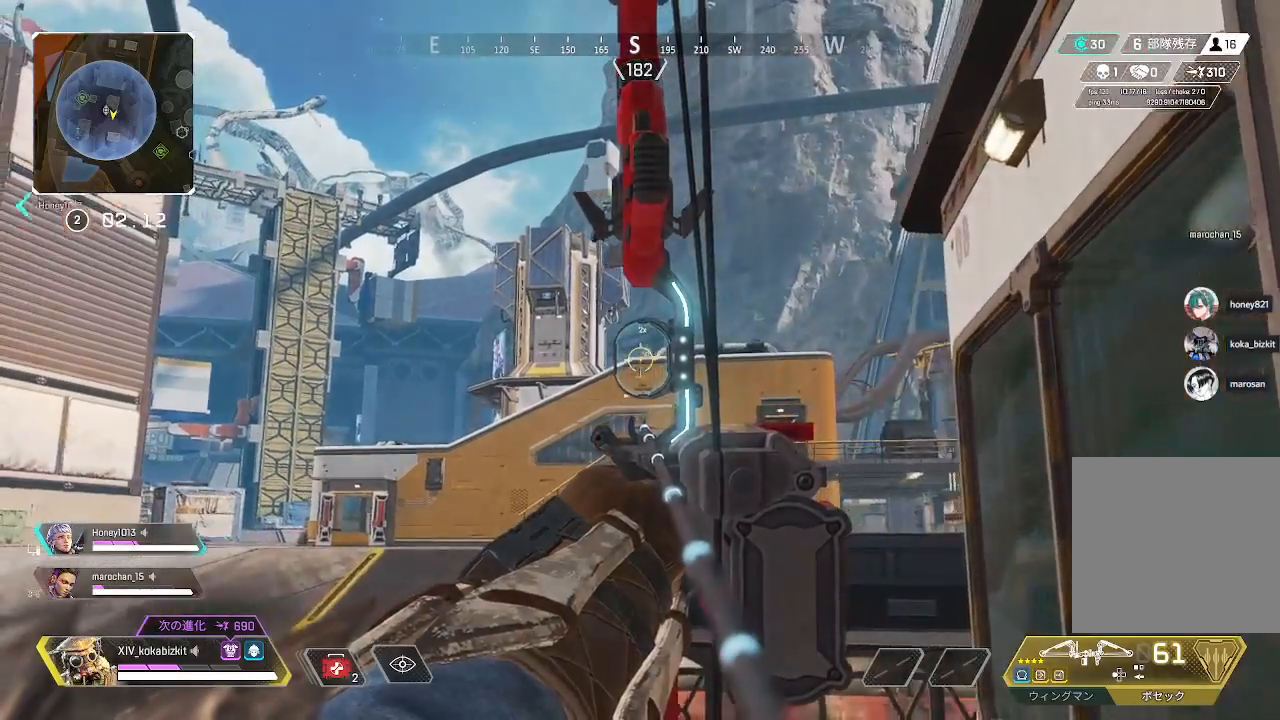
{"buttons": ["L2"], "left_stick": "right", "right_stick": "center", "events": [[167, "left_stick", "right"], [183, "right_stick", "up"], [483, "right_stick", "center"], [500, "R1", "up"]]}